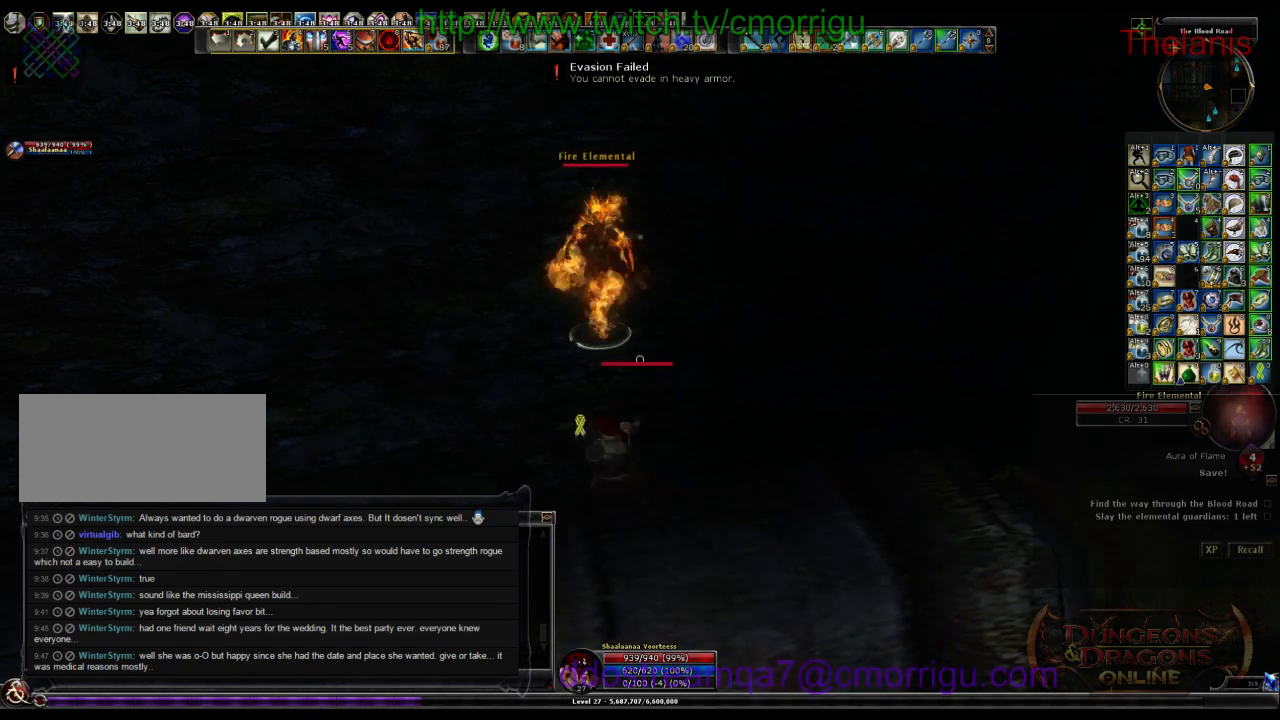
Gameplay with keyboard; each line is a JSON object with the keys held at the frame after it. "events" lists presses ("down") and releases ("up") of ".", "/", "0", "1", "2", "3", "4", "5", "6", "7", "8", "9", "a", "b", "backslash", "backspace", "c", "caps_lock", "comma", "ctrl_l", "ctrl_r", "d", "e", "equals", "escape", "f", "f1", "f10", "f11", "f12", "f2", "f3", "f4", "f5", "f6", "f7", "f8", "f9", "g", "h", "i", "j", "k", "l", "lbracket", "m", "minus", "n", "o", "p", "q", "quote", "r", "rbracket", "return", "s", "semicolon", "shift_l", "shift_r", "space", "t", "tab", "tilde", "u", "v", "w", "x", "y" and "z" between this image and that frame as [ms after this image, input, new state], when the widget could be followed in between. No other keys are recorded. Mouse input is not recorded.
{"keys": [], "events": [[167, "2", "down"], [333, "2", "up"]]}
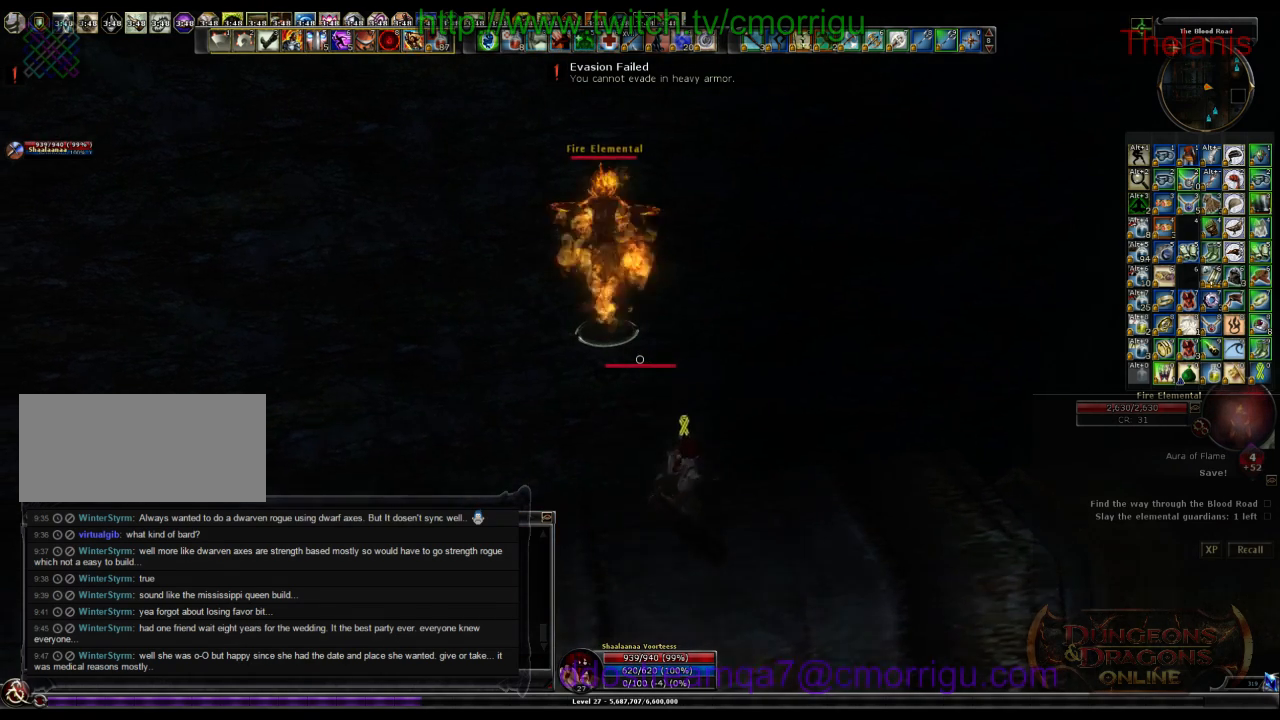
{"keys": [], "events": []}
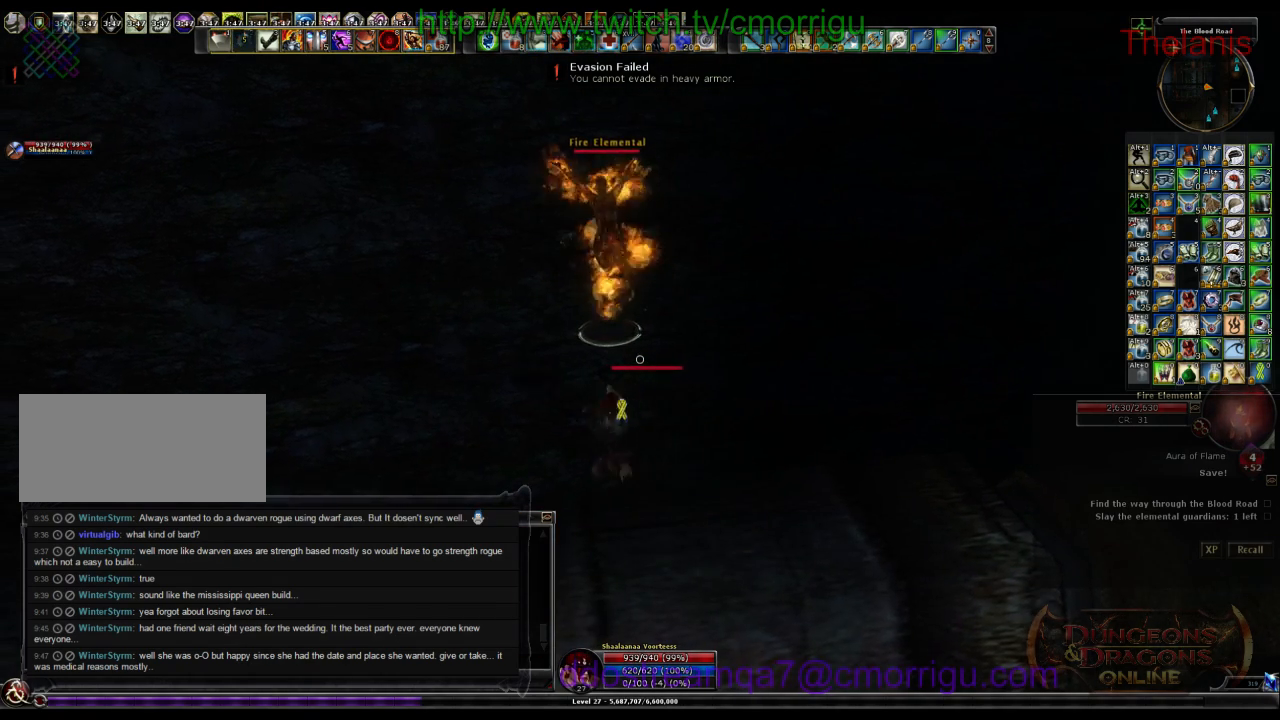
{"keys": [], "events": []}
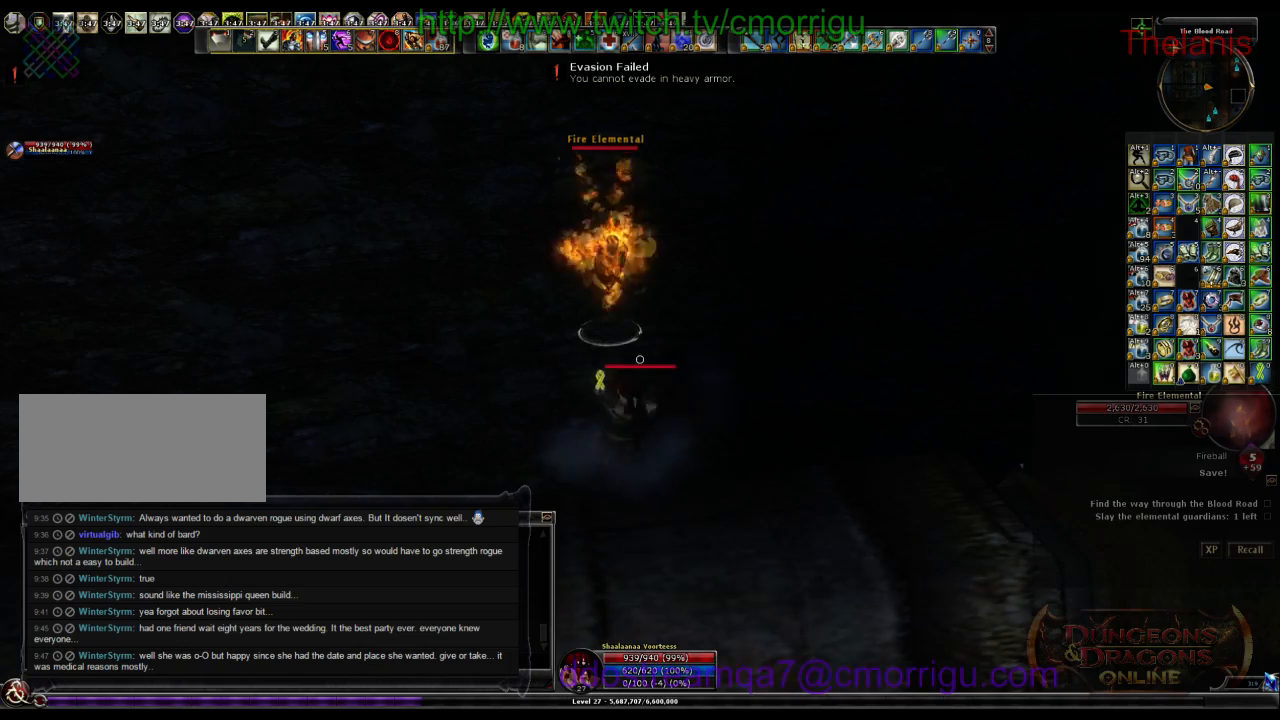
{"keys": [], "events": []}
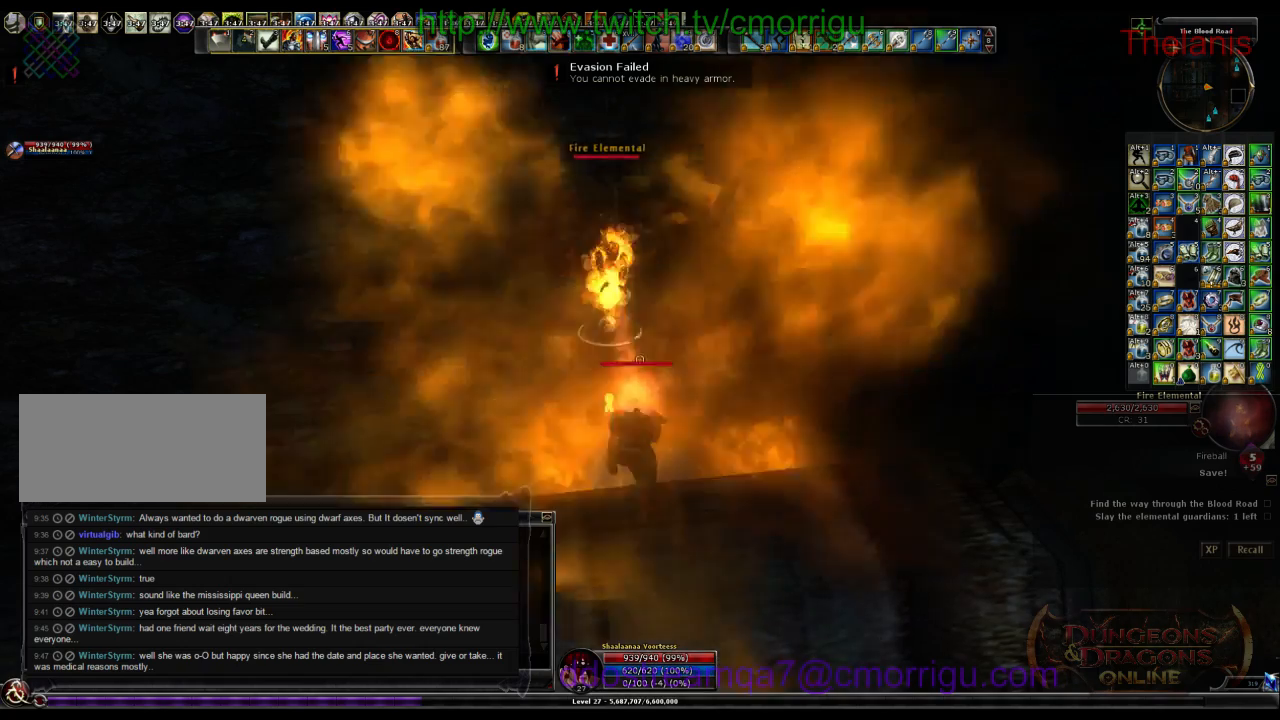
{"keys": [], "events": []}
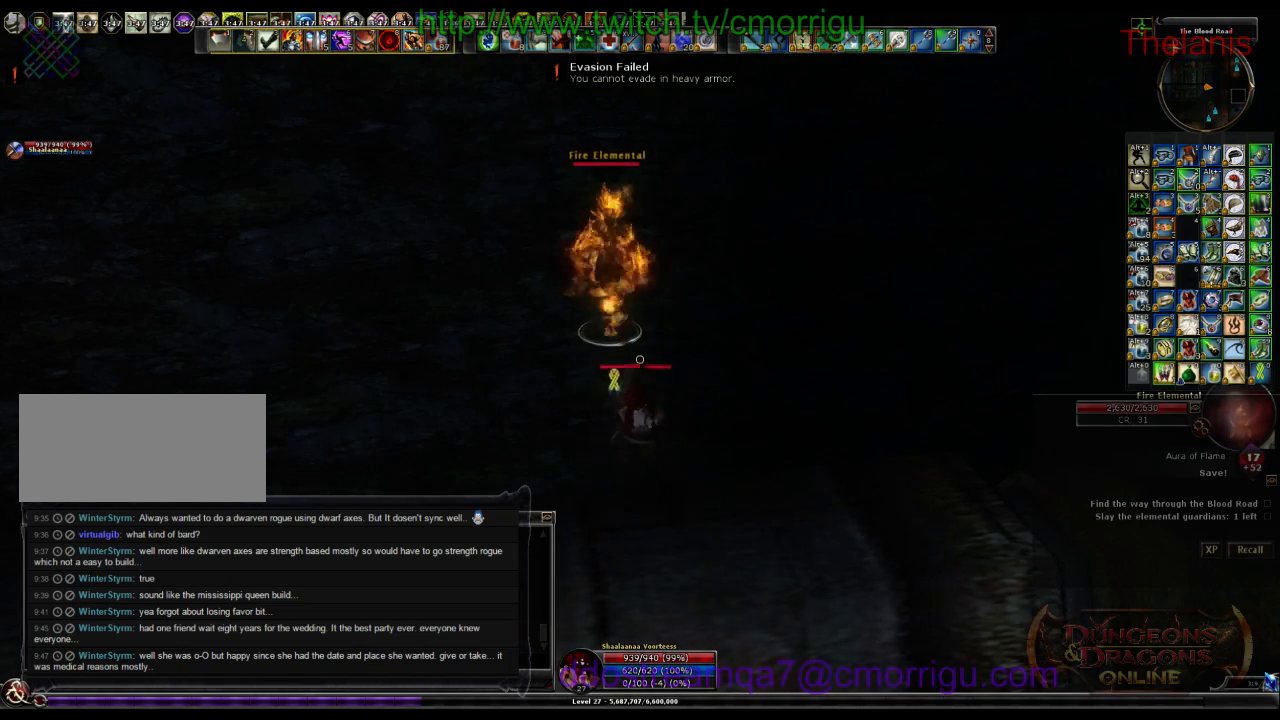
{"keys": [], "events": []}
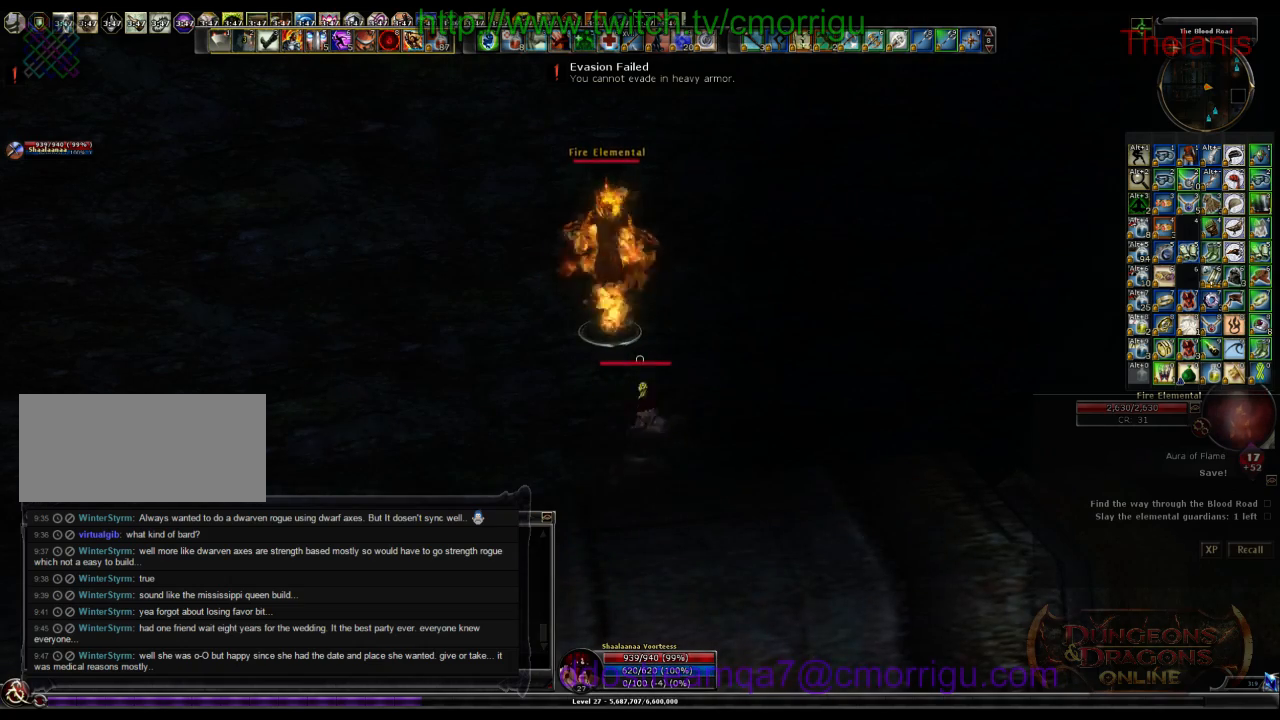
{"keys": ["w"], "events": [[467, "w", "down"]]}
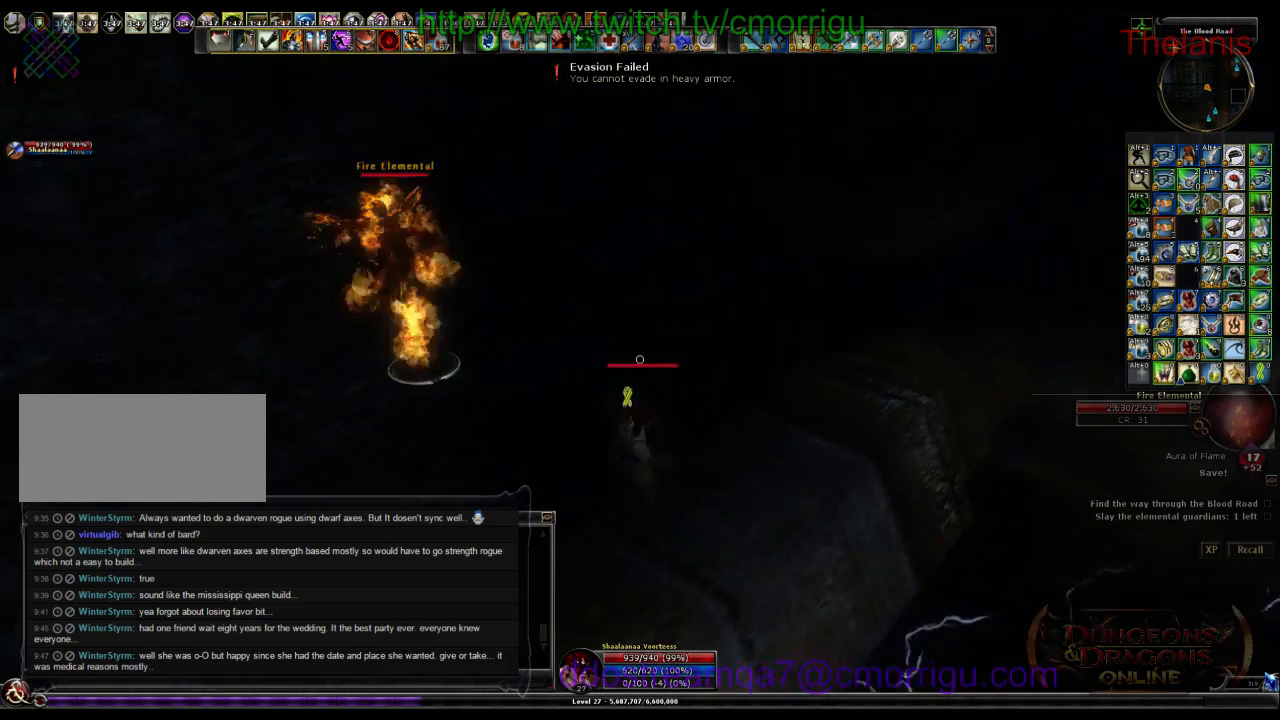
{"keys": ["w"], "events": []}
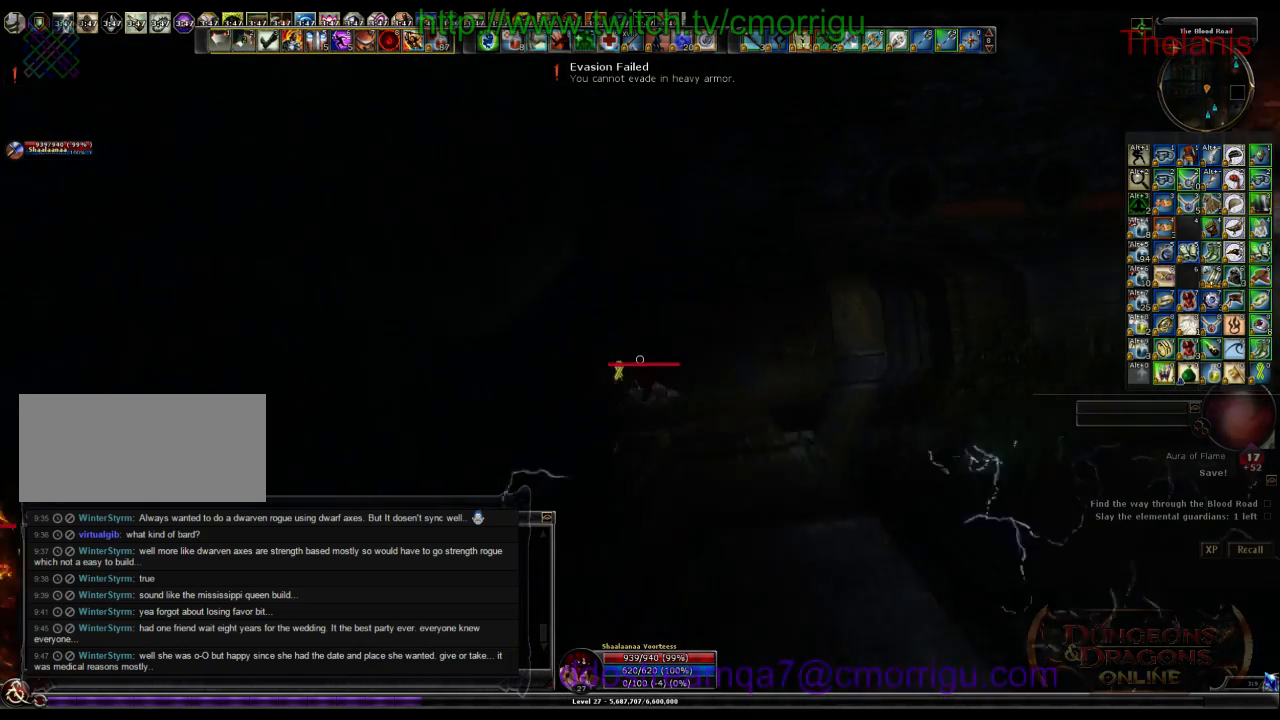
{"keys": ["w"], "events": []}
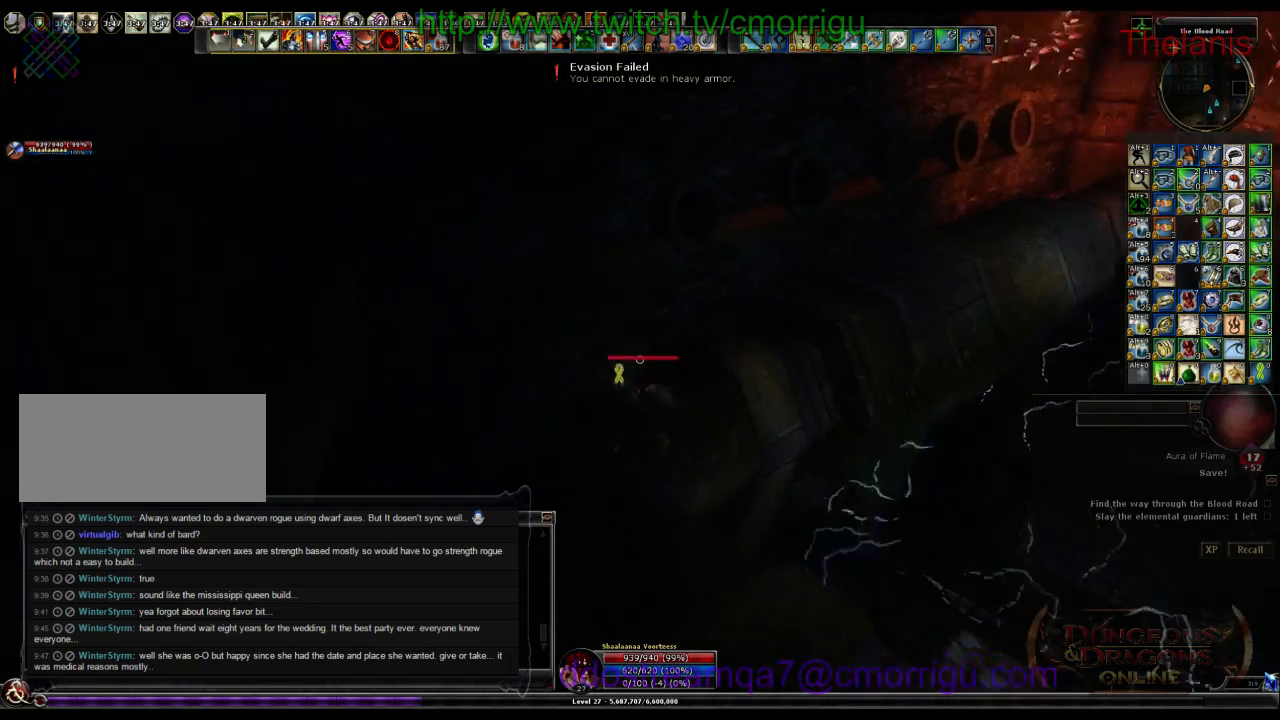
{"keys": [], "events": [[500, "w", "up"]]}
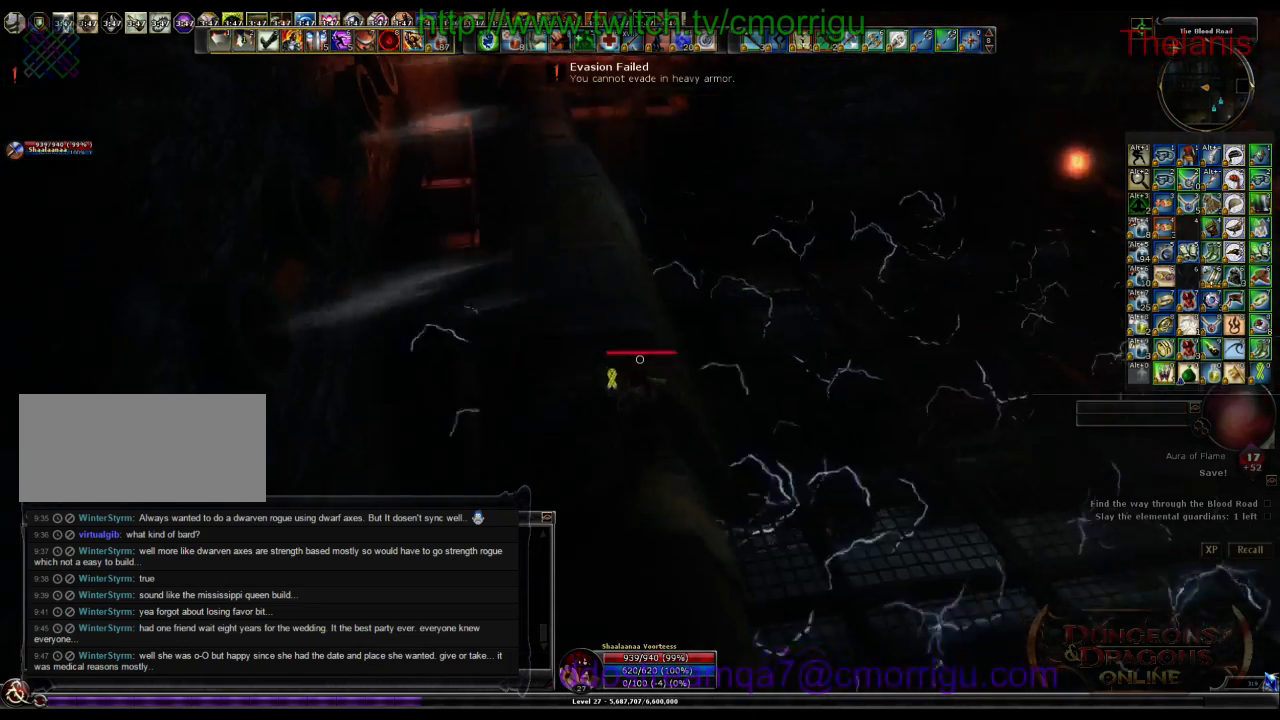
{"keys": [], "events": []}
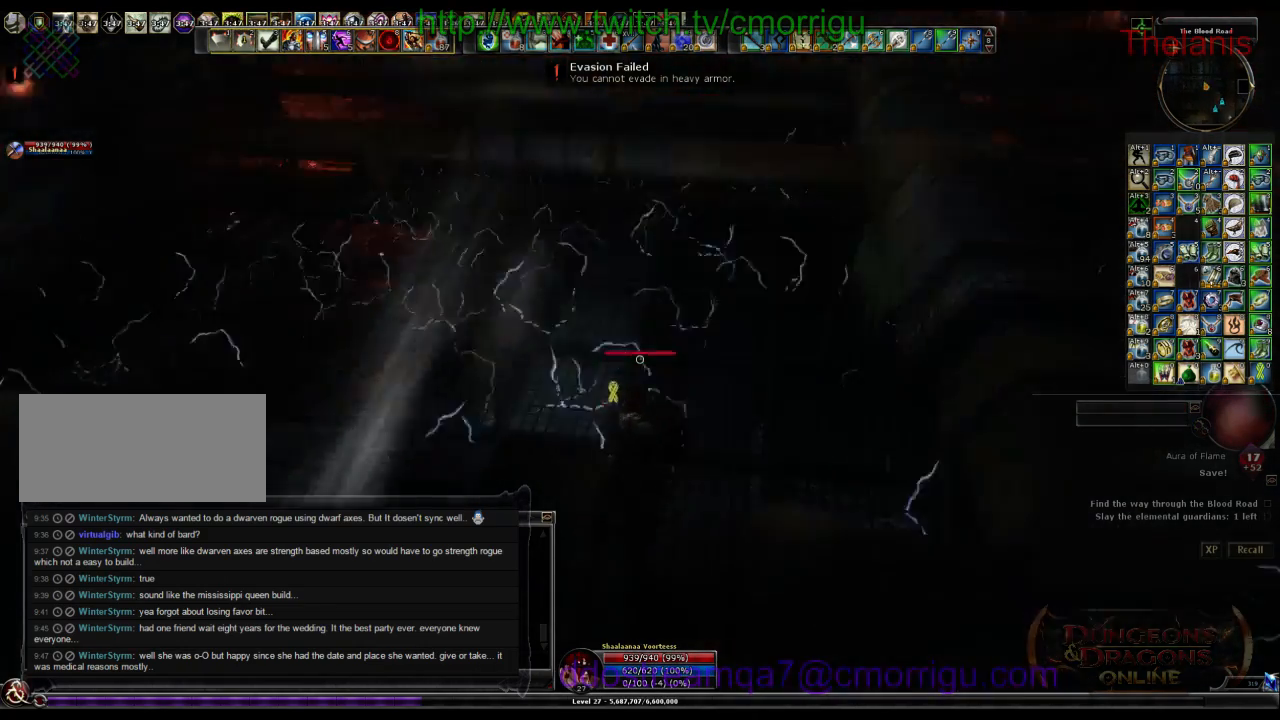
{"keys": [], "events": []}
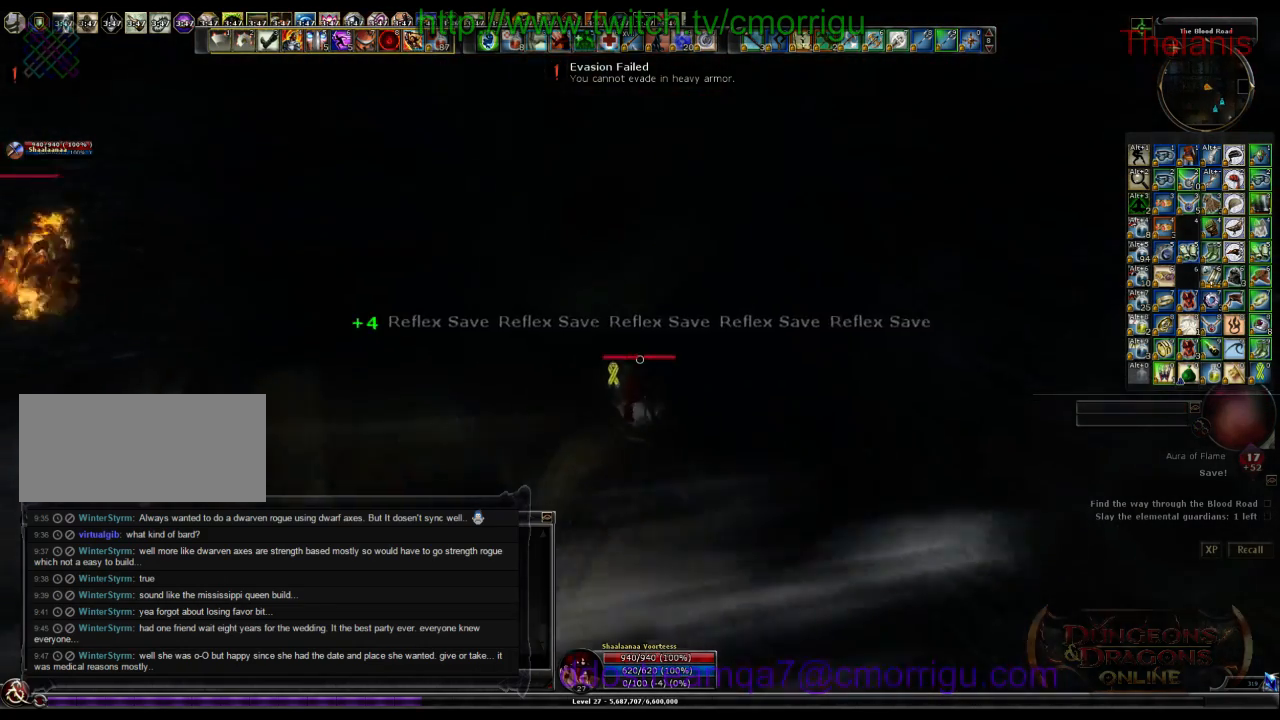
{"keys": ["d", "w"], "events": [[300, "d", "down"], [300, "w", "down"]]}
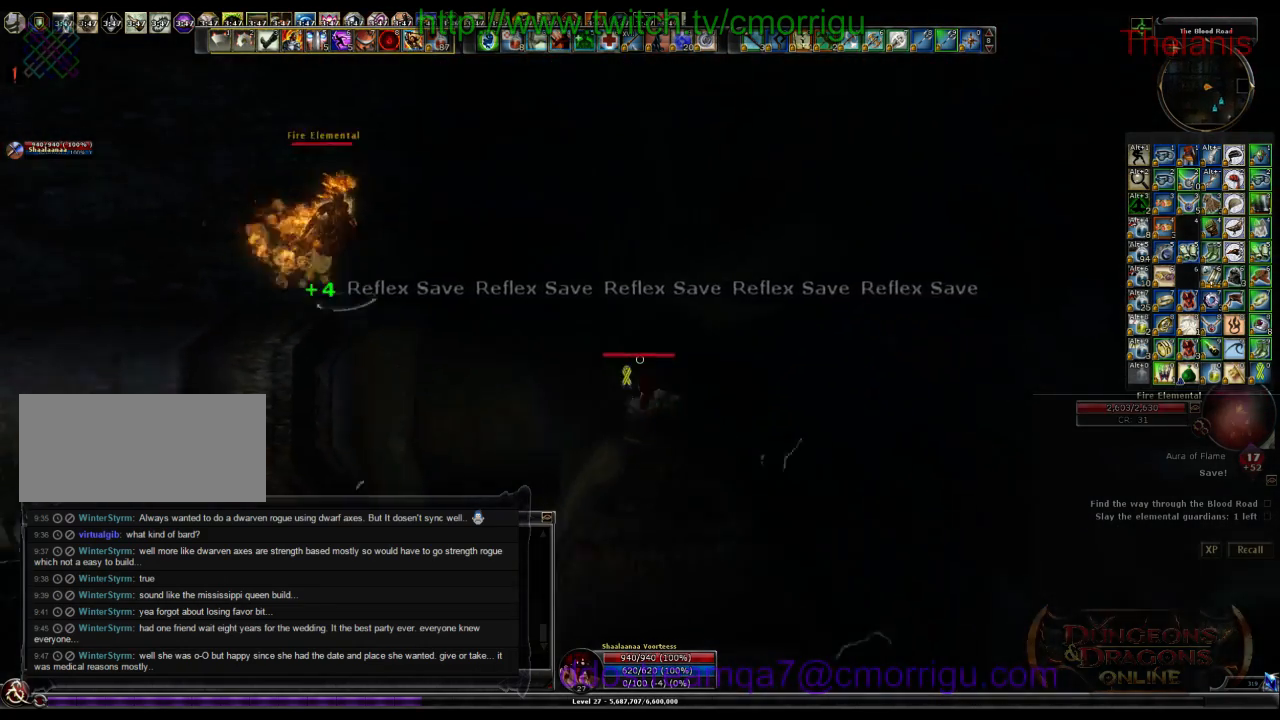
{"keys": ["w"], "events": [[67, "d", "up"]]}
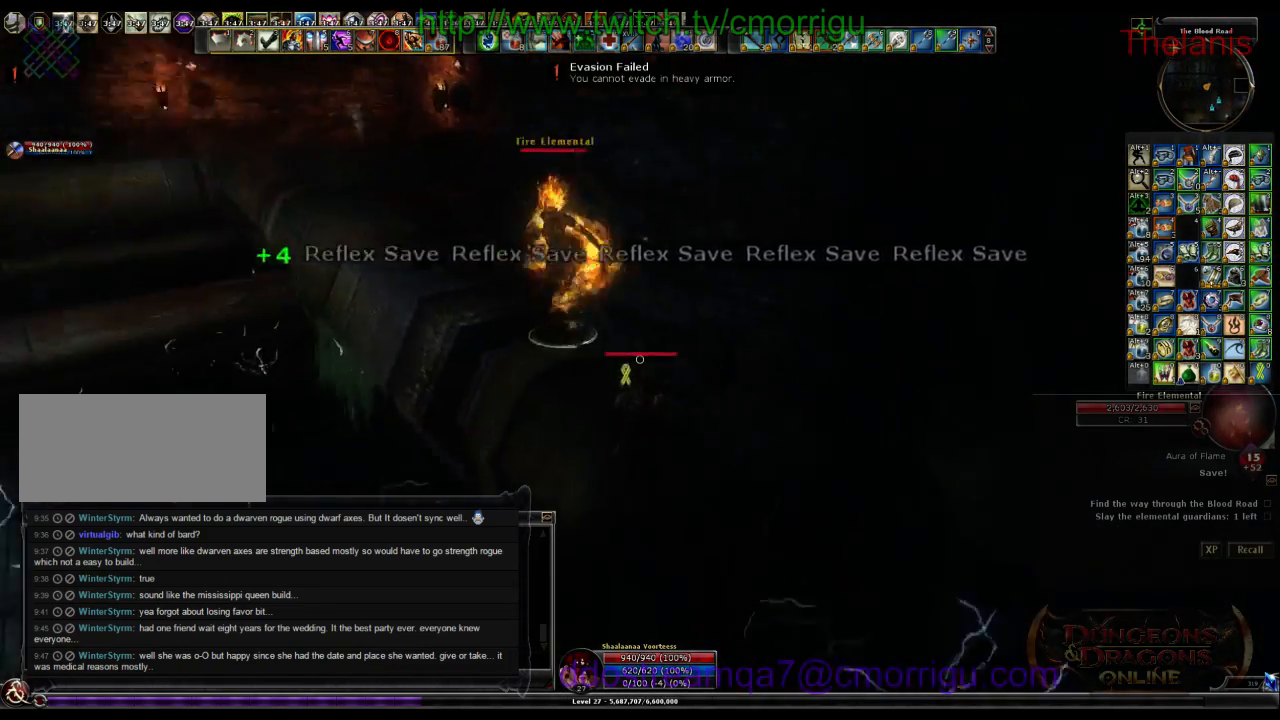
{"keys": [], "events": [[167, "1", "down"], [233, "w", "up"], [367, "1", "up"]]}
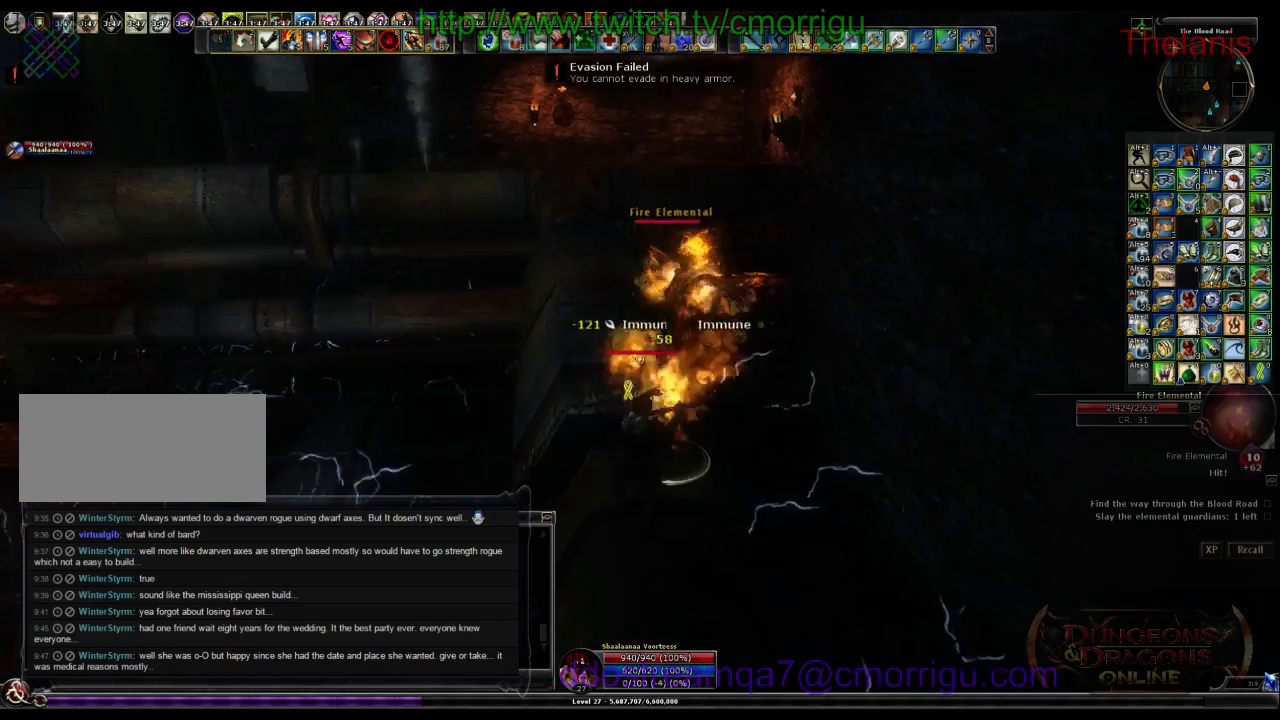
{"keys": [], "events": [[167, "2", "down"], [300, "2", "up"]]}
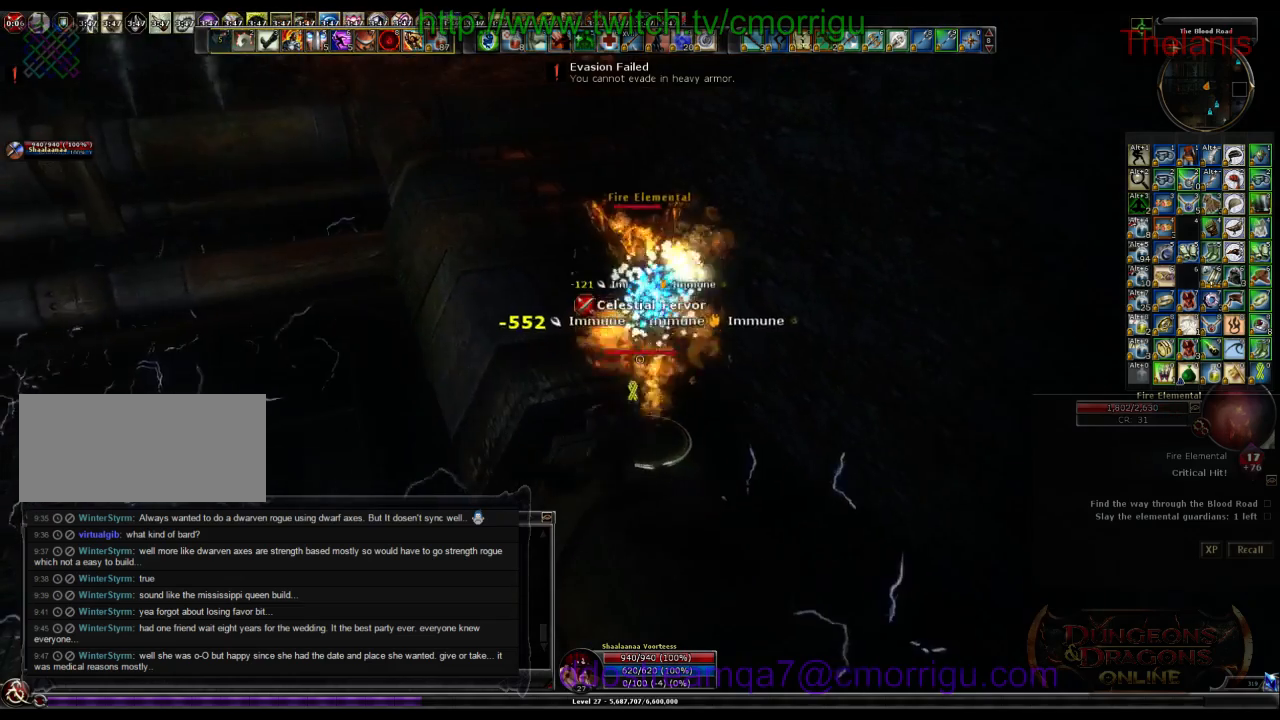
{"keys": [], "events": []}
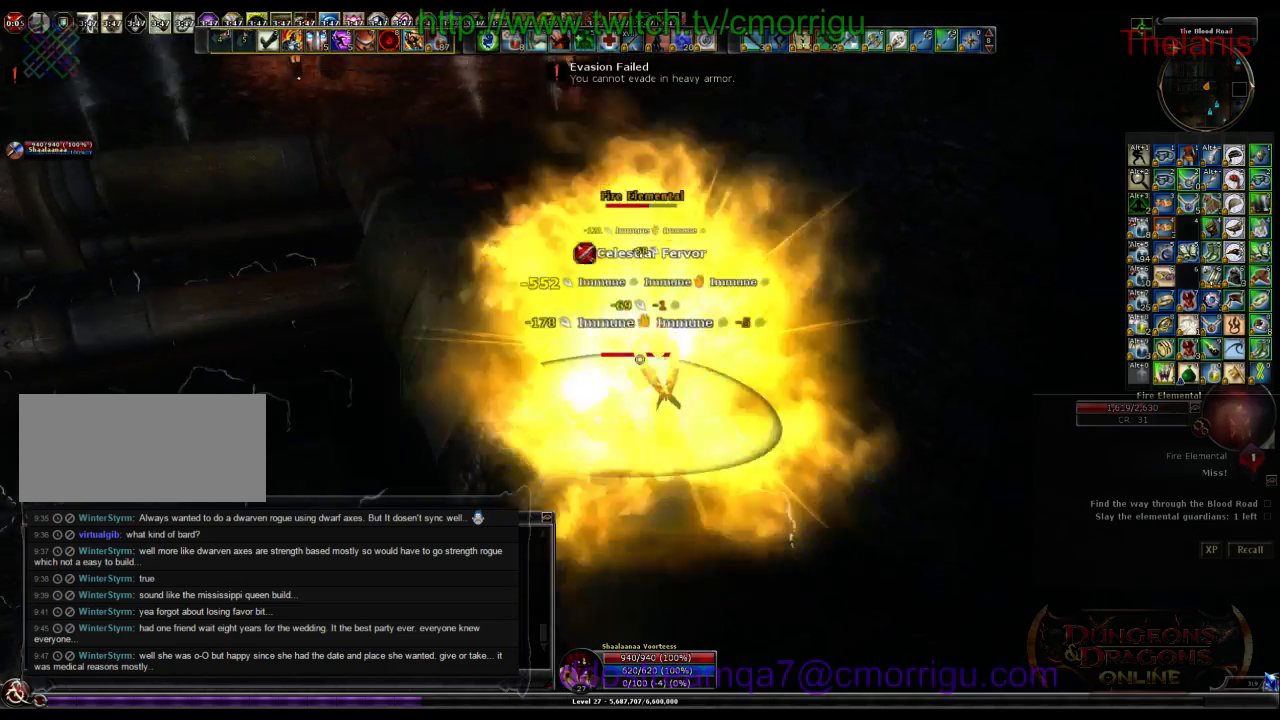
{"keys": [], "events": []}
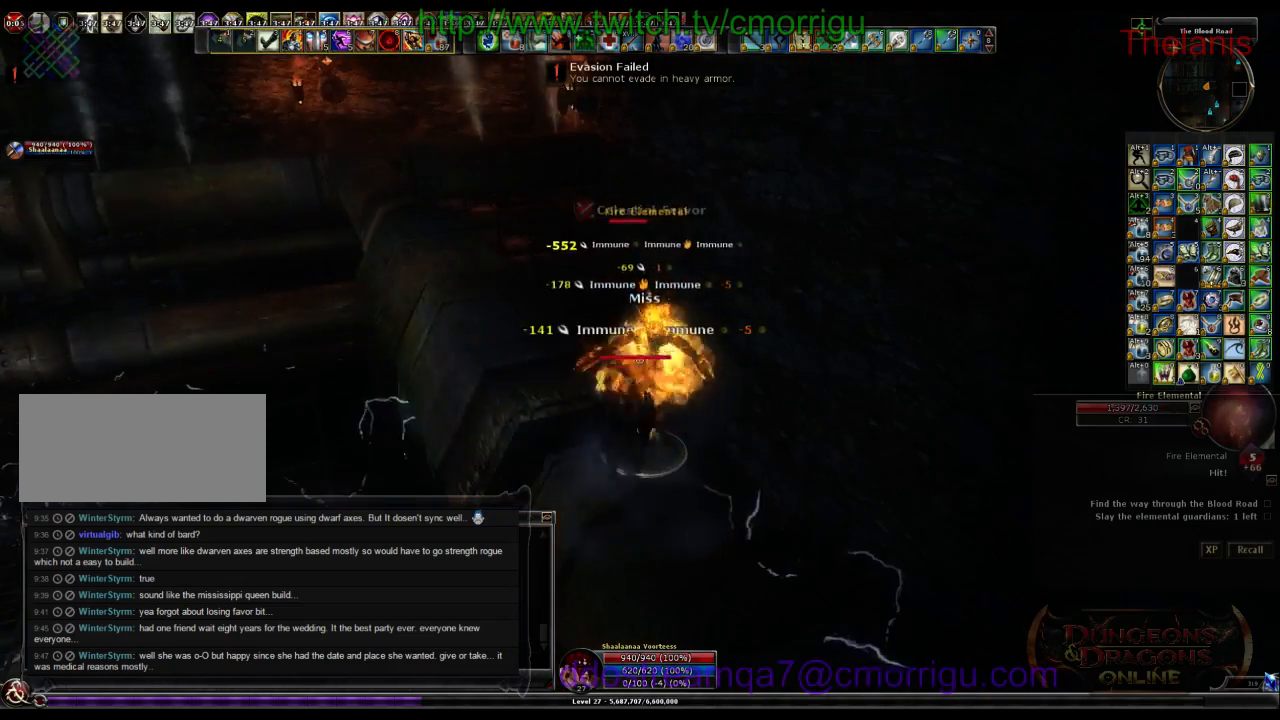
{"keys": [], "events": []}
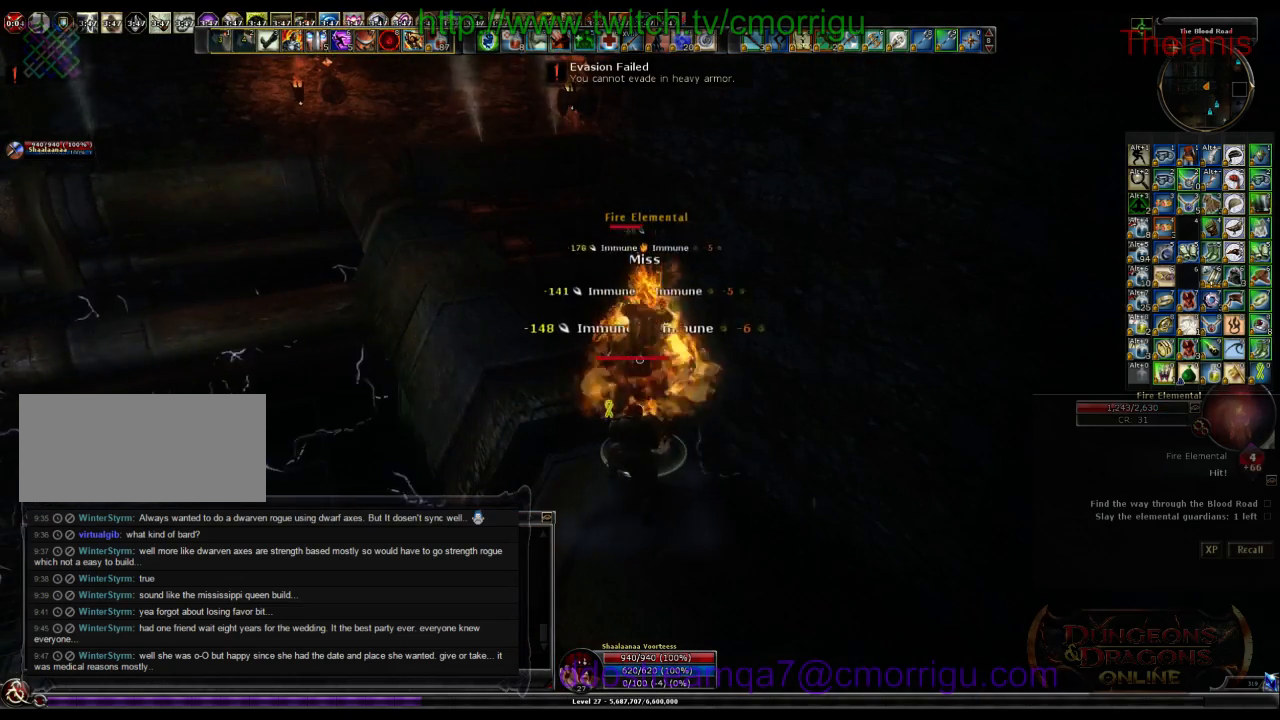
{"keys": [], "events": []}
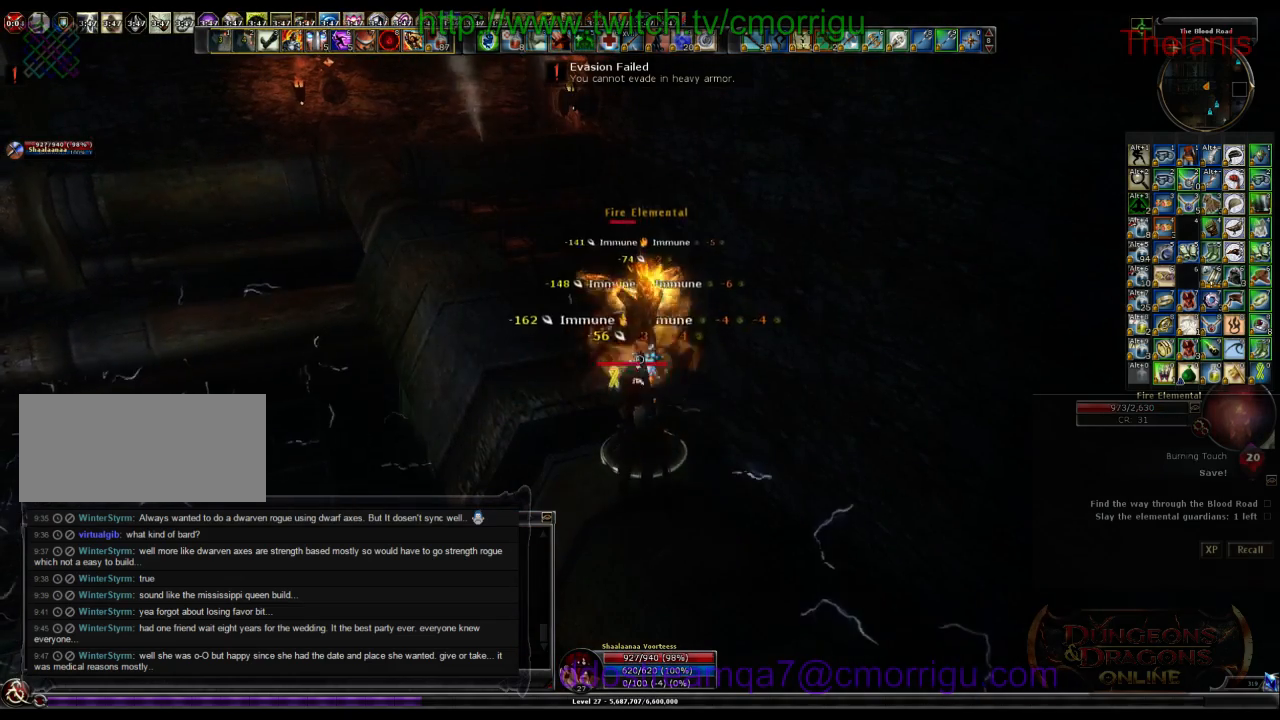
{"keys": [], "events": []}
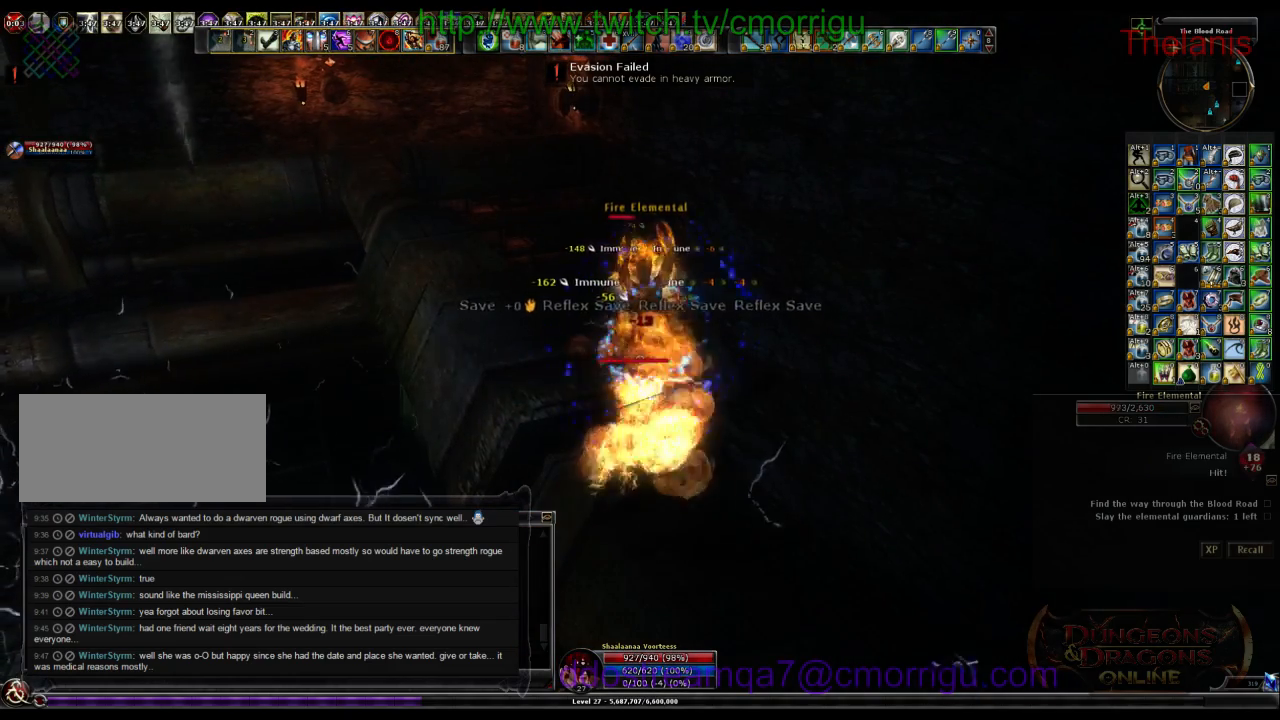
{"keys": [], "events": []}
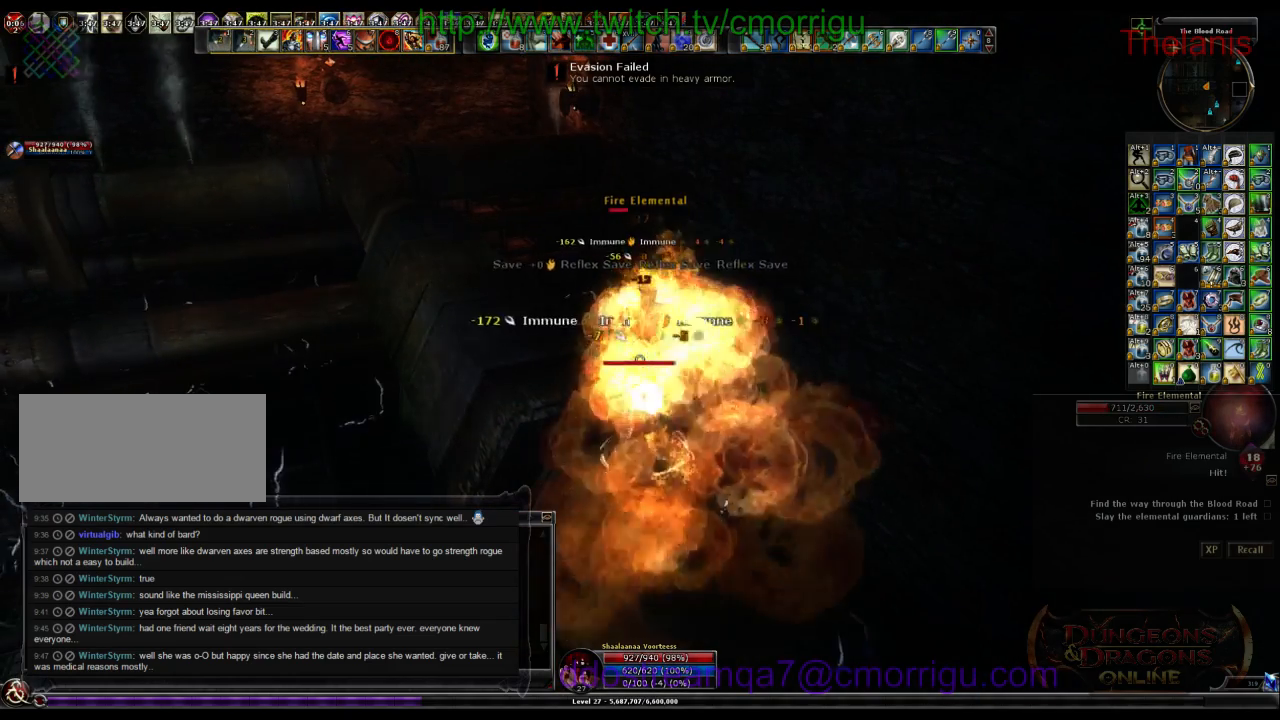
{"keys": [], "events": [[200, "1", "down"], [400, "1", "up"]]}
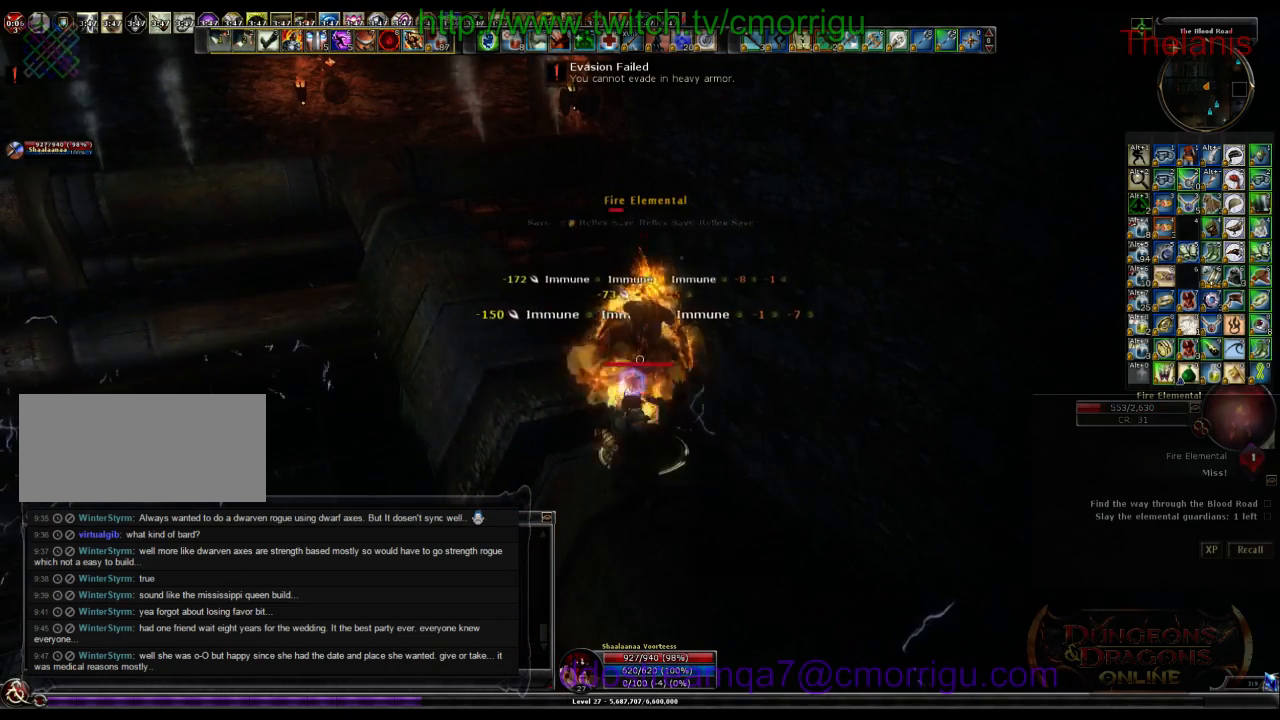
{"keys": [], "events": [[300, "2", "down"], [467, "2", "up"]]}
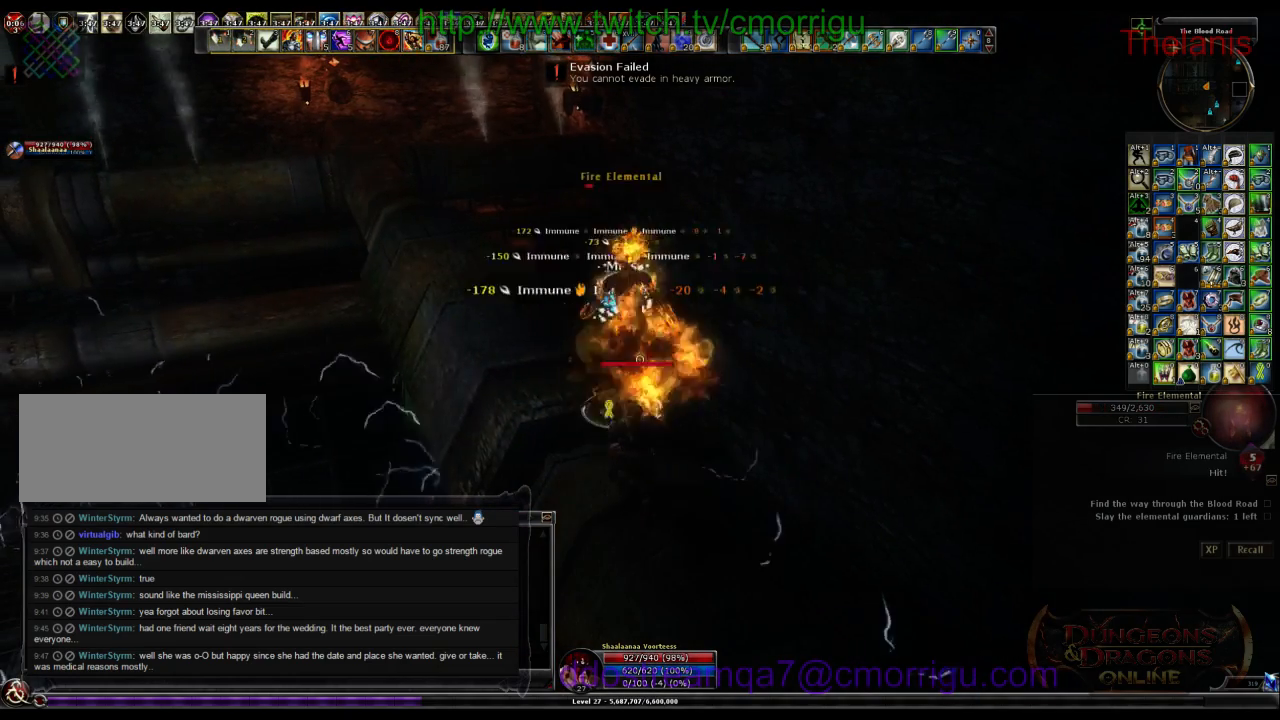
{"keys": ["w"], "events": [[300, "w", "down"]]}
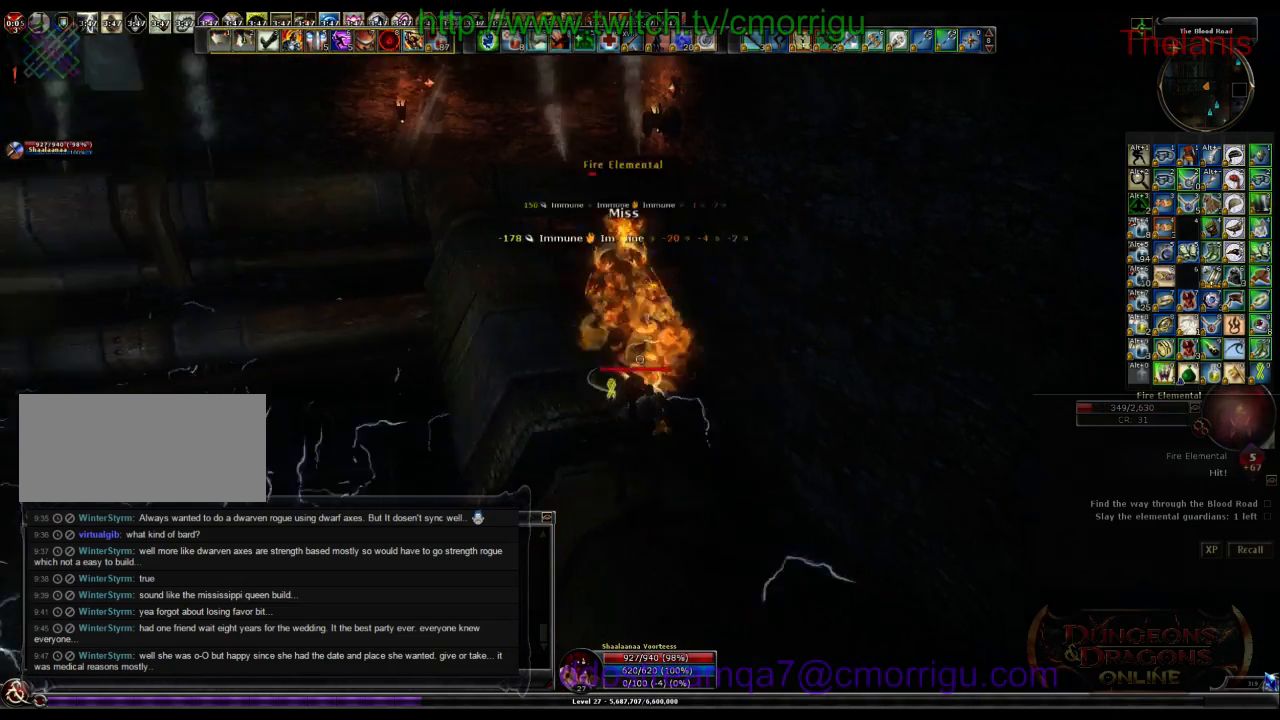
{"keys": [], "events": [[233, "w", "up"]]}
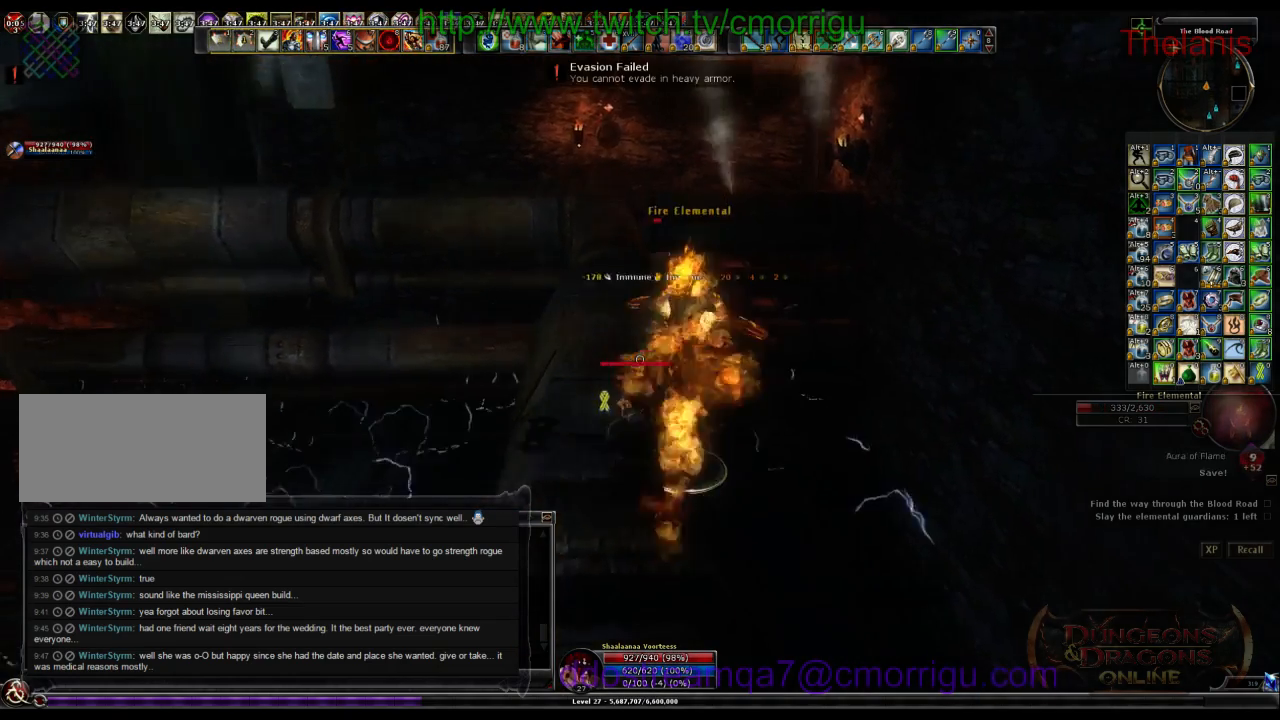
{"keys": [], "events": []}